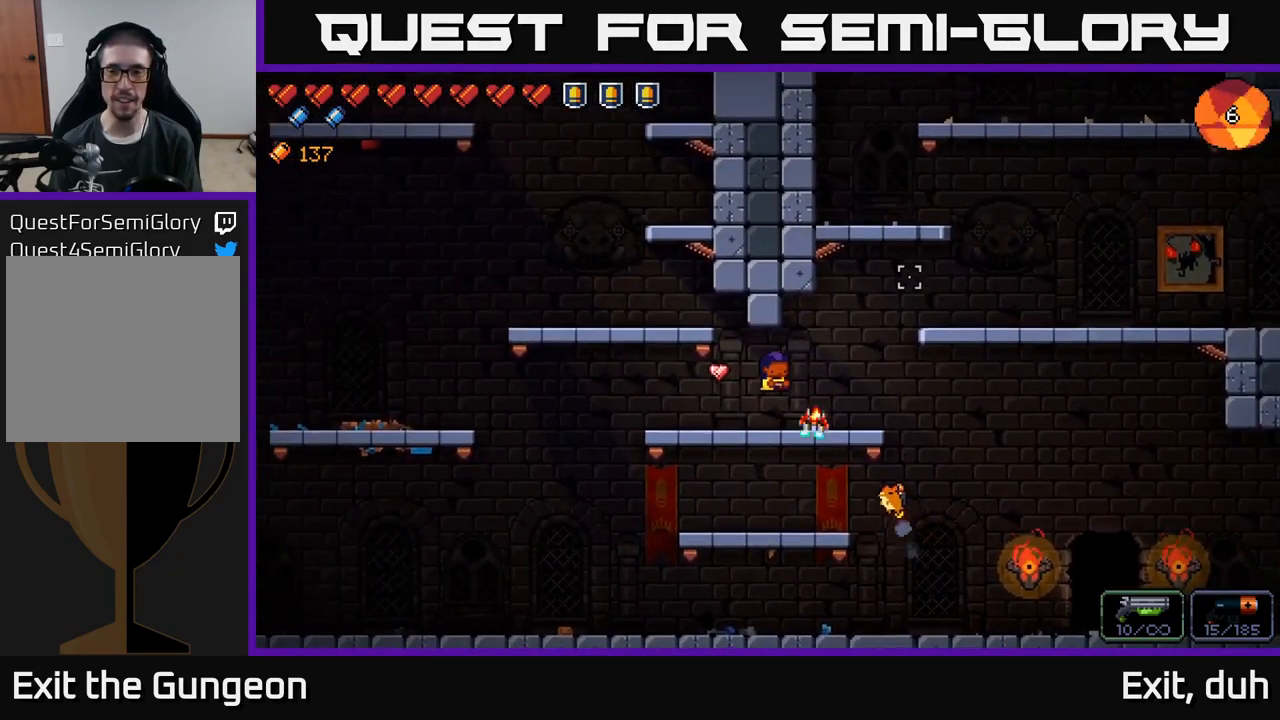
Gameplay with a controller (Xbox layout); each line is a JSON object with the inputs held at the frame after it. "events" lists button and stick changes between this image and that frame as [ms after this image, input, new state], when the widget could be followed in between.
{"buttons": [], "left_stick": "right", "right_stick": "up-right", "events": [[83, "left_stick", "right"], [183, "A", "down"], [433, "A", "up"]]}
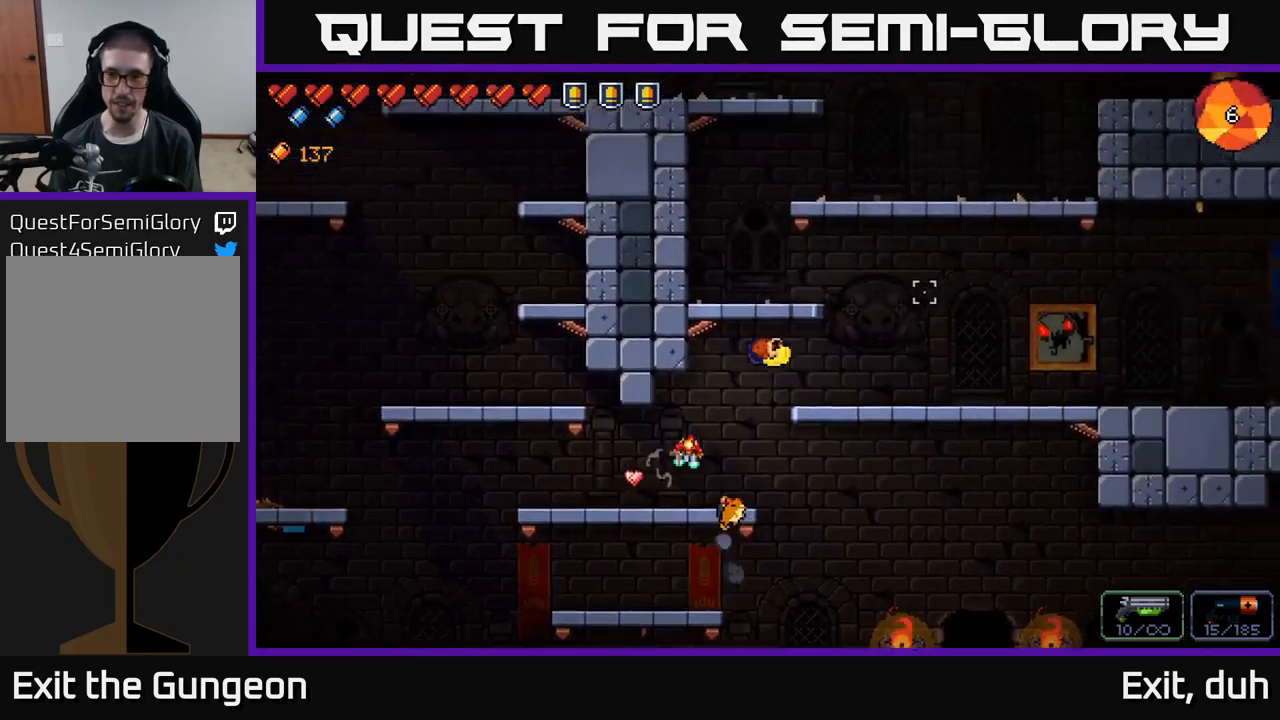
{"buttons": ["A"], "left_stick": "left", "right_stick": "up-right", "events": [[366, "A", "down"], [383, "left_stick", "left"]]}
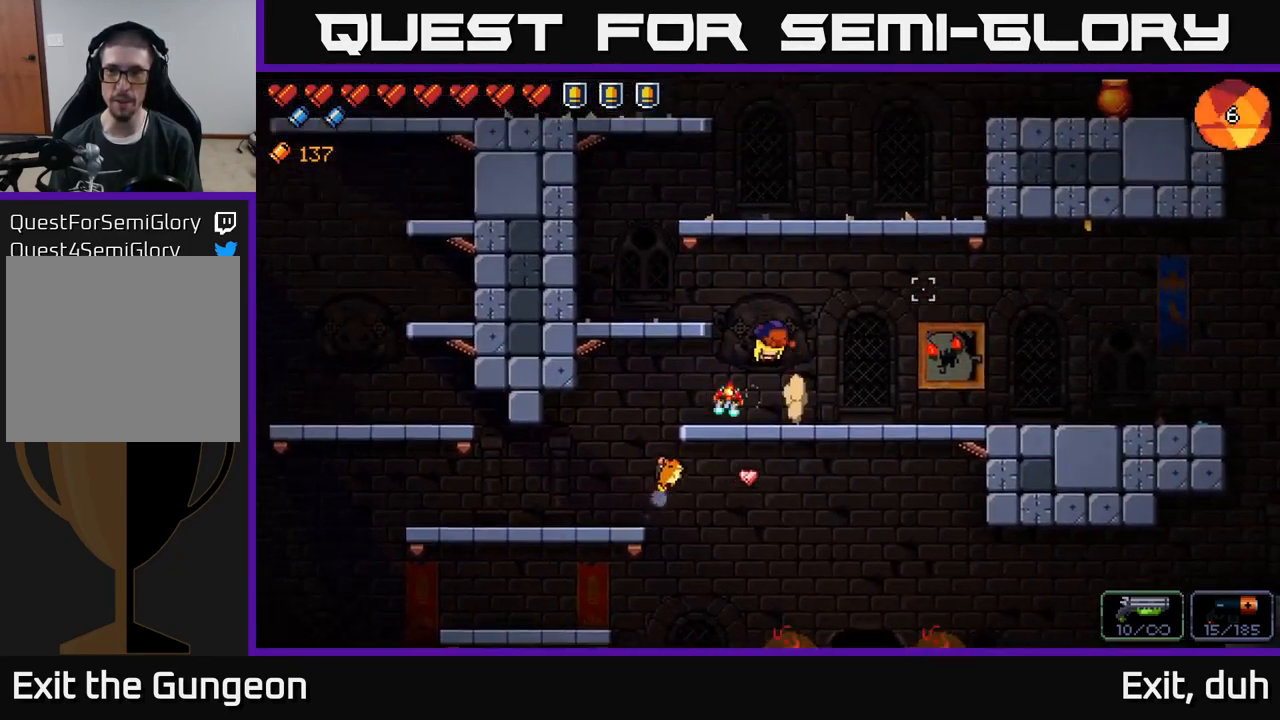
{"buttons": [], "left_stick": "center", "right_stick": "up-right", "events": [[333, "A", "up"], [400, "left_stick", "center"]]}
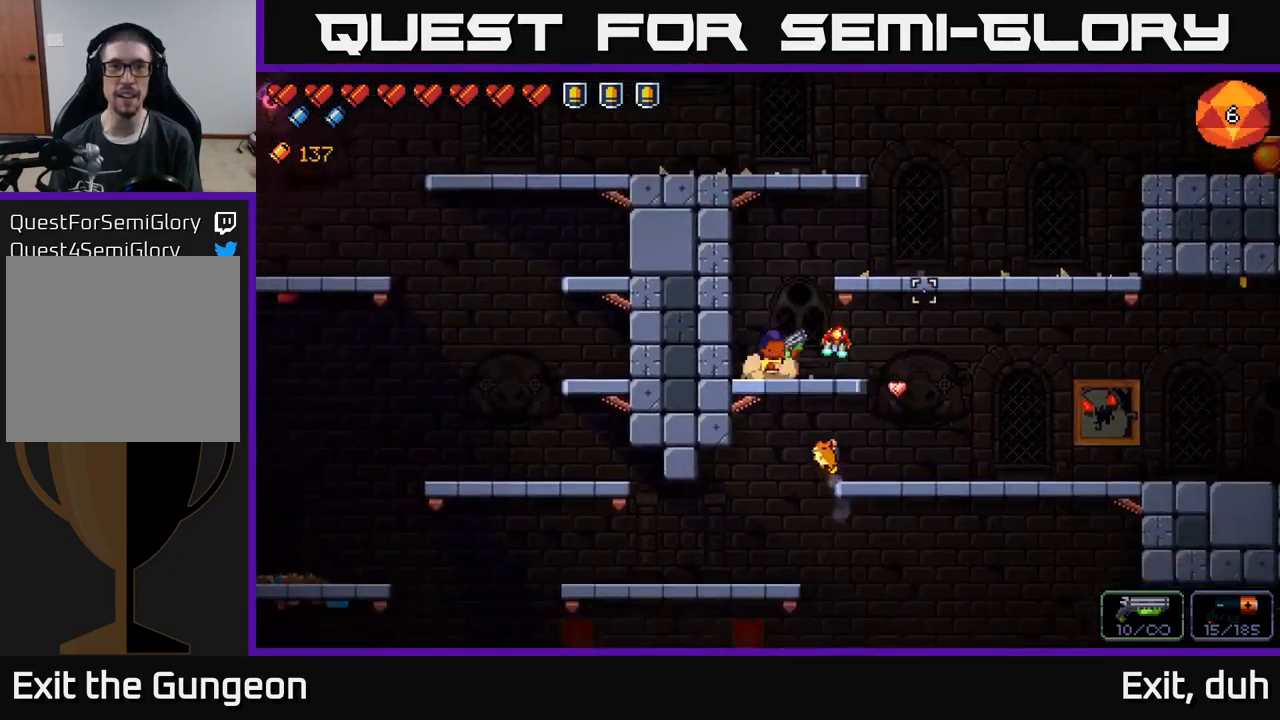
{"buttons": [], "left_stick": "right", "right_stick": "up-right", "events": [[50, "A", "down"], [66, "left_stick", "right"], [450, "A", "up"]]}
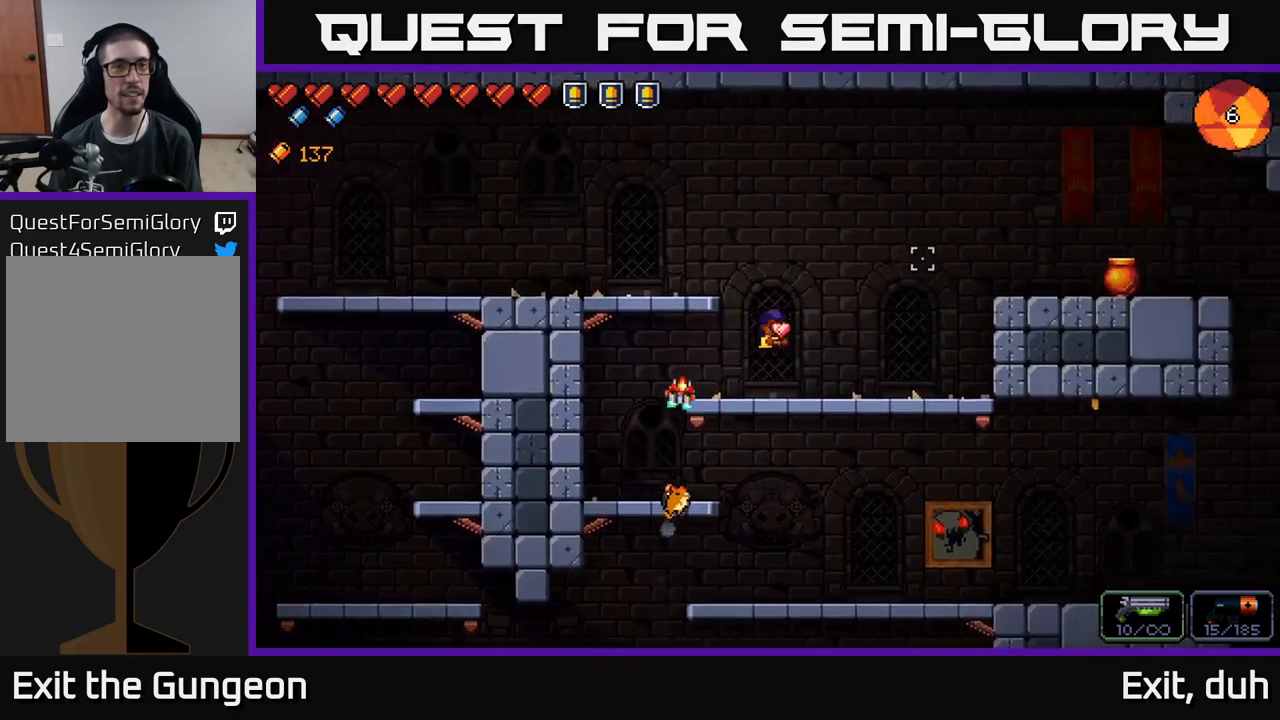
{"buttons": [], "left_stick": "down", "right_stick": "up-right", "events": [[17, "left_stick", "center"], [117, "left_stick", "down"], [200, "A", "down"], [317, "A", "up"]]}
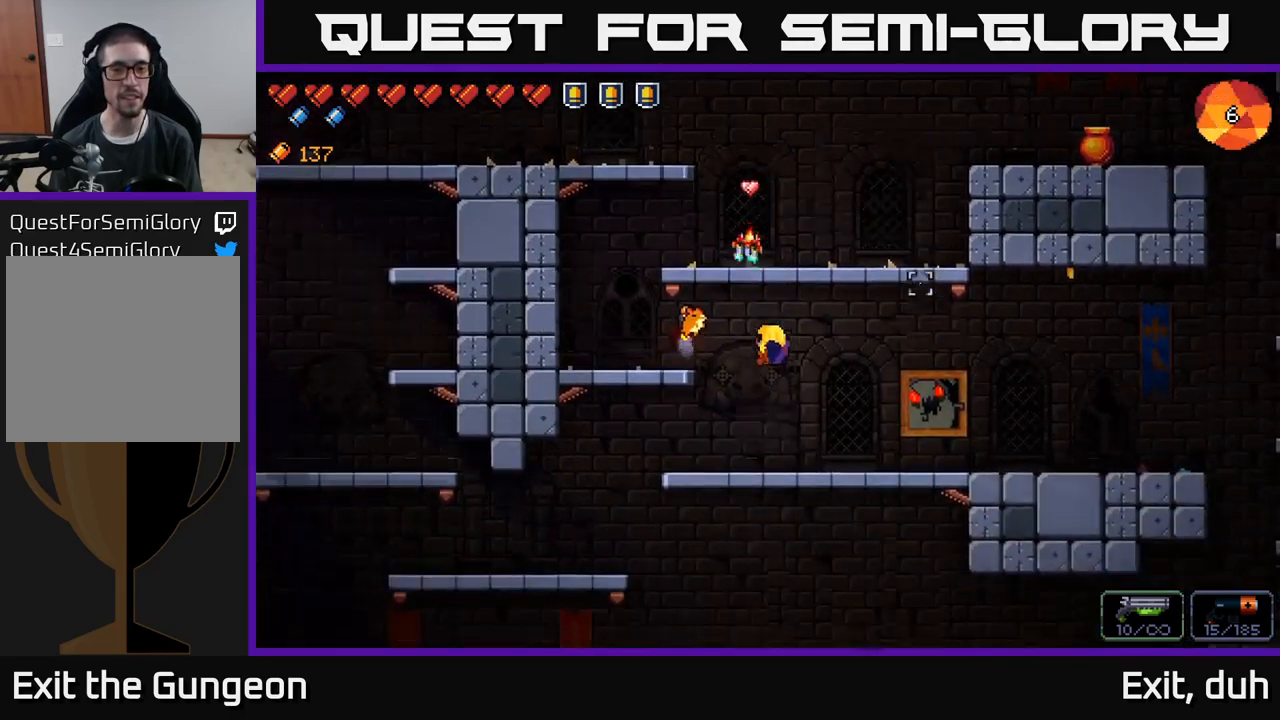
{"buttons": [], "left_stick": "down", "right_stick": "up-right", "events": [[67, "A", "down"], [250, "A", "up"]]}
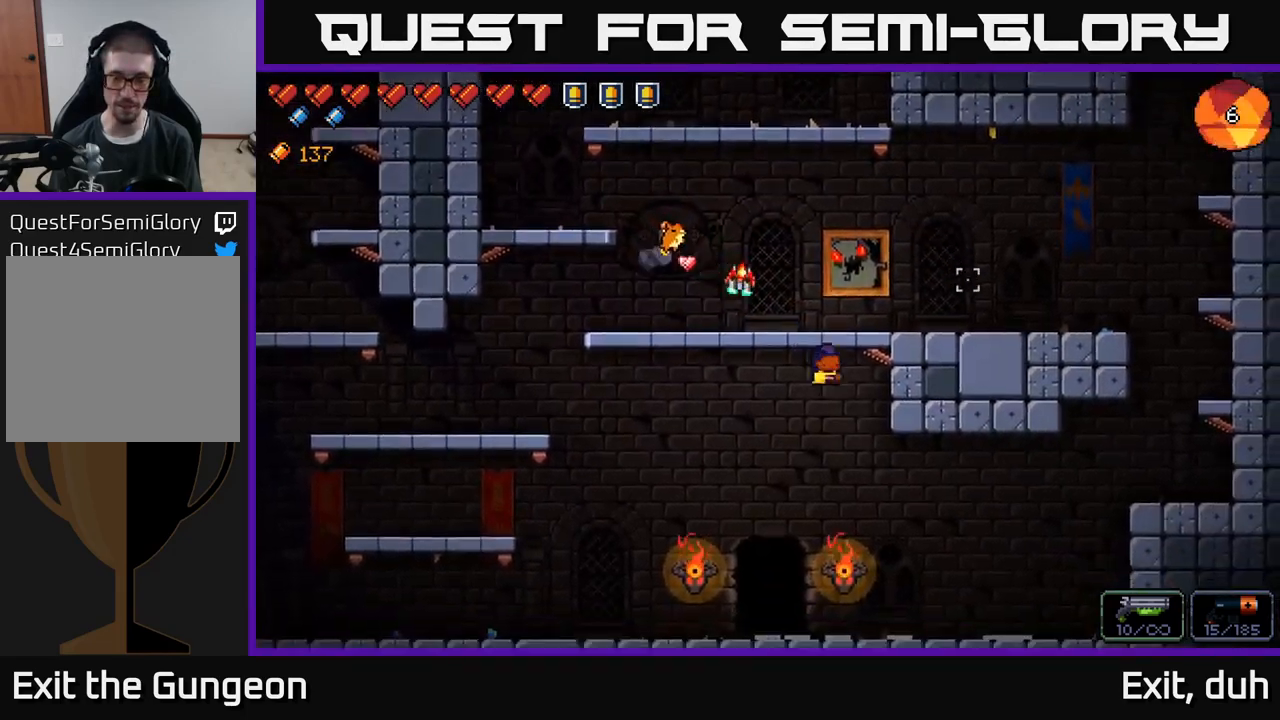
{"buttons": [], "left_stick": "left", "right_stick": "center", "events": [[33, "A", "down"], [183, "A", "up"], [283, "left_stick", "down-left"], [300, "right_stick", "center"], [383, "left_stick", "left"]]}
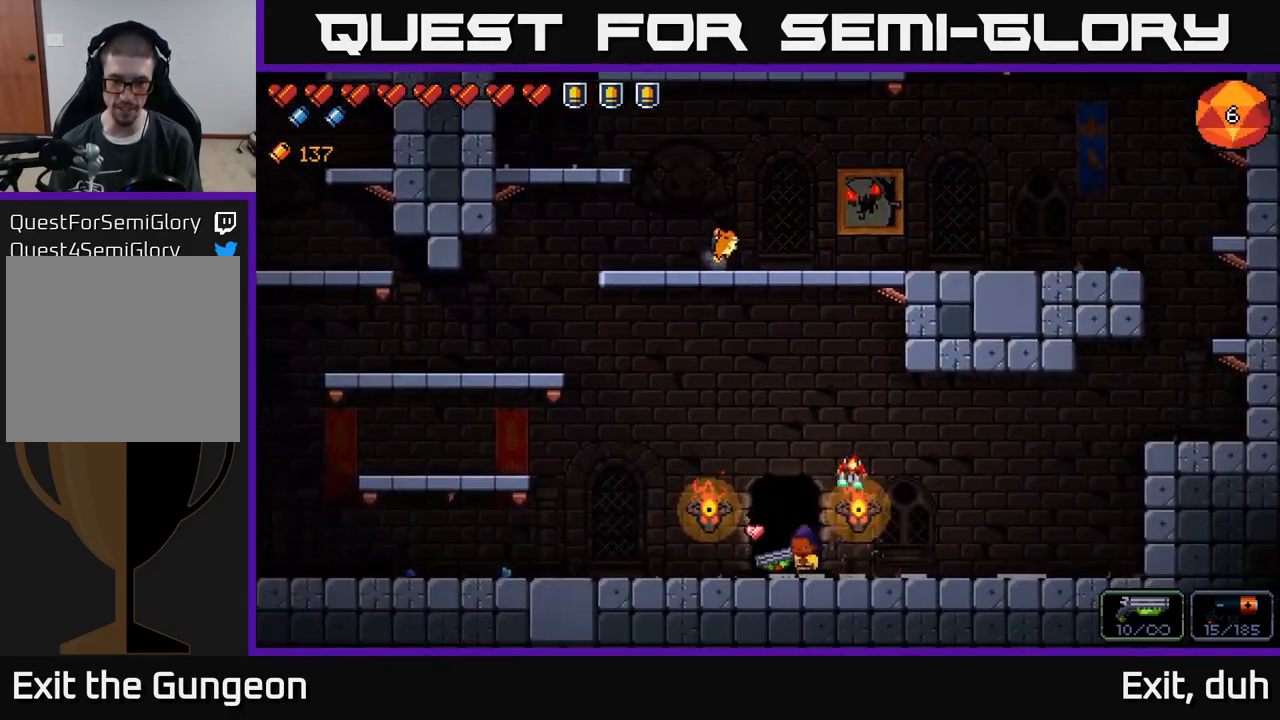
{"buttons": [], "left_stick": "center", "right_stick": "center", "events": [[67, "X", "down"], [117, "left_stick", "center"], [133, "X", "up"], [217, "X", "down"], [283, "X", "up"], [367, "X", "down"], [483, "X", "up"]]}
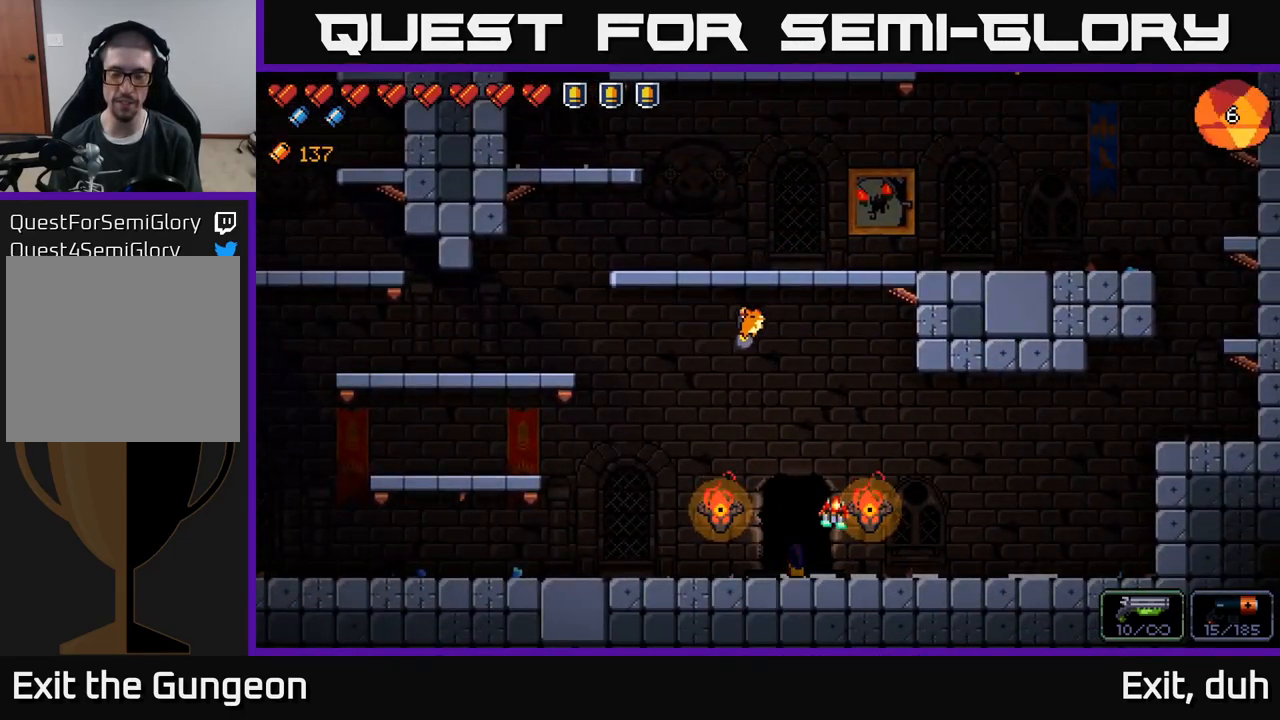
{"buttons": [], "left_stick": "center", "right_stick": "center", "events": [[67, "X", "down"], [183, "X", "up"], [317, "X", "down"], [467, "X", "up"]]}
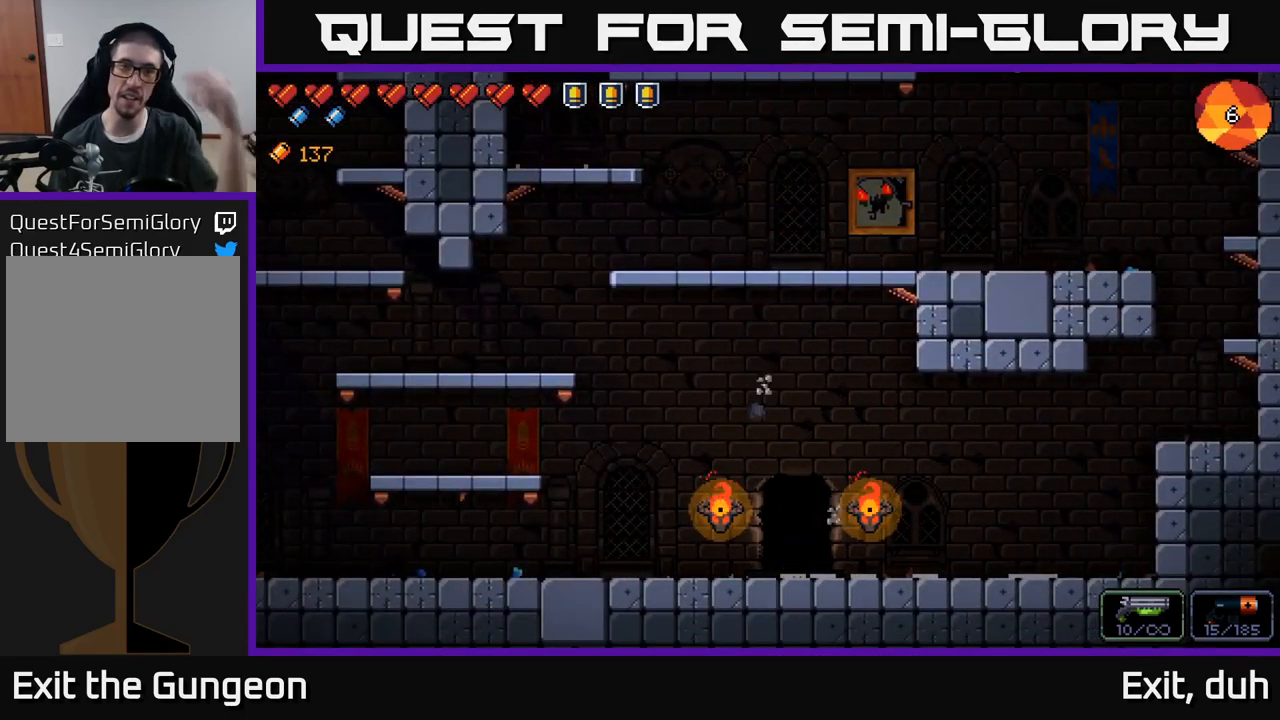
{"buttons": [], "left_stick": "center", "right_stick": "center", "events": []}
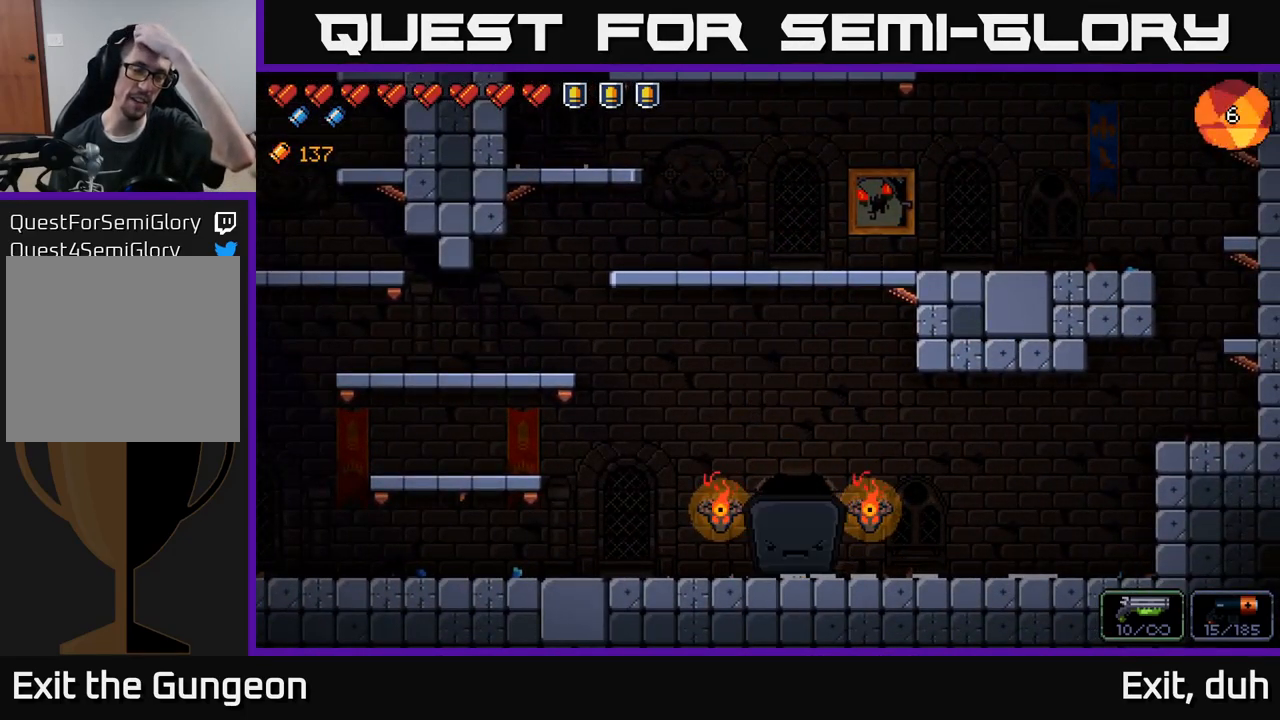
{"buttons": [], "left_stick": "center", "right_stick": "center", "events": []}
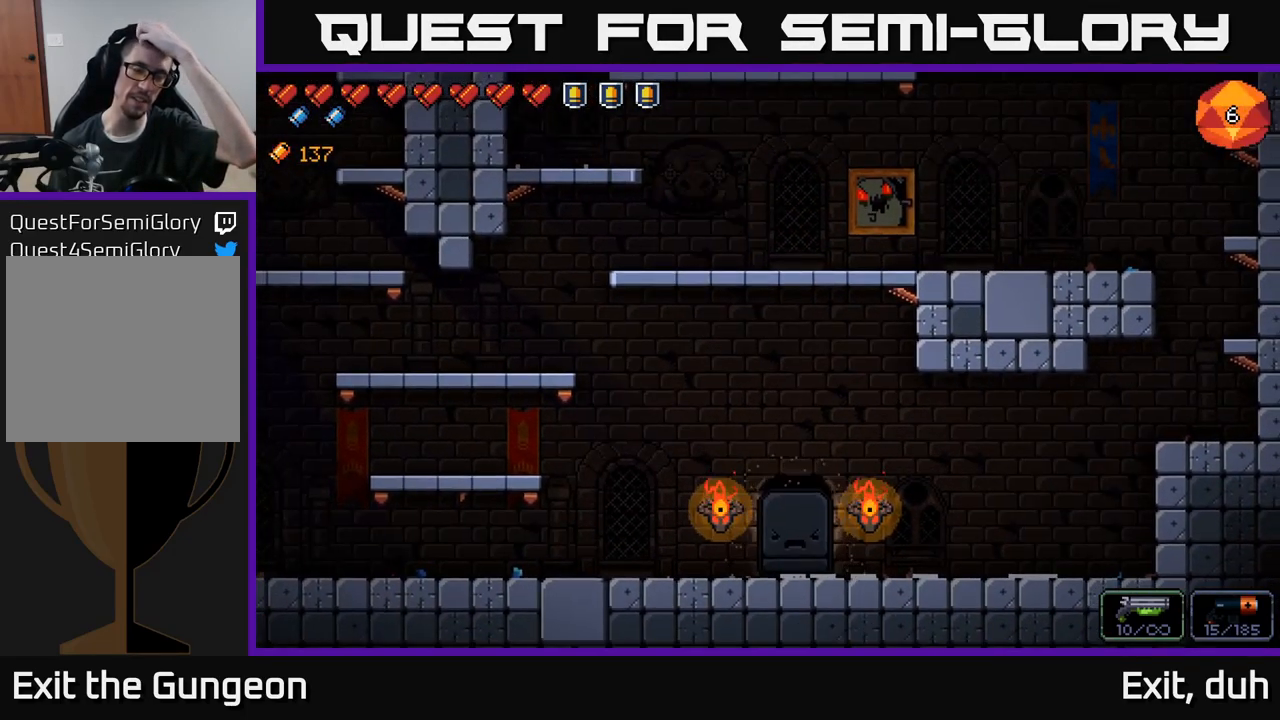
{"buttons": [], "left_stick": "center", "right_stick": "center", "events": []}
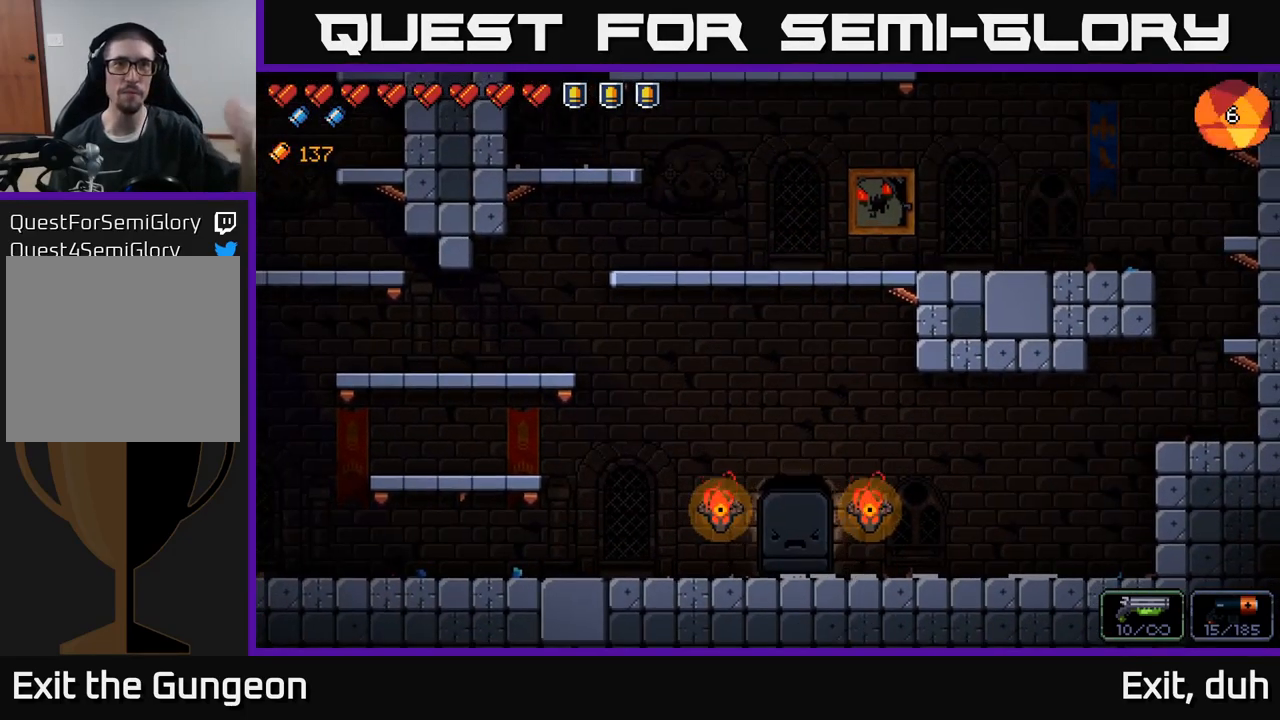
{"buttons": [], "left_stick": "center", "right_stick": "center", "events": []}
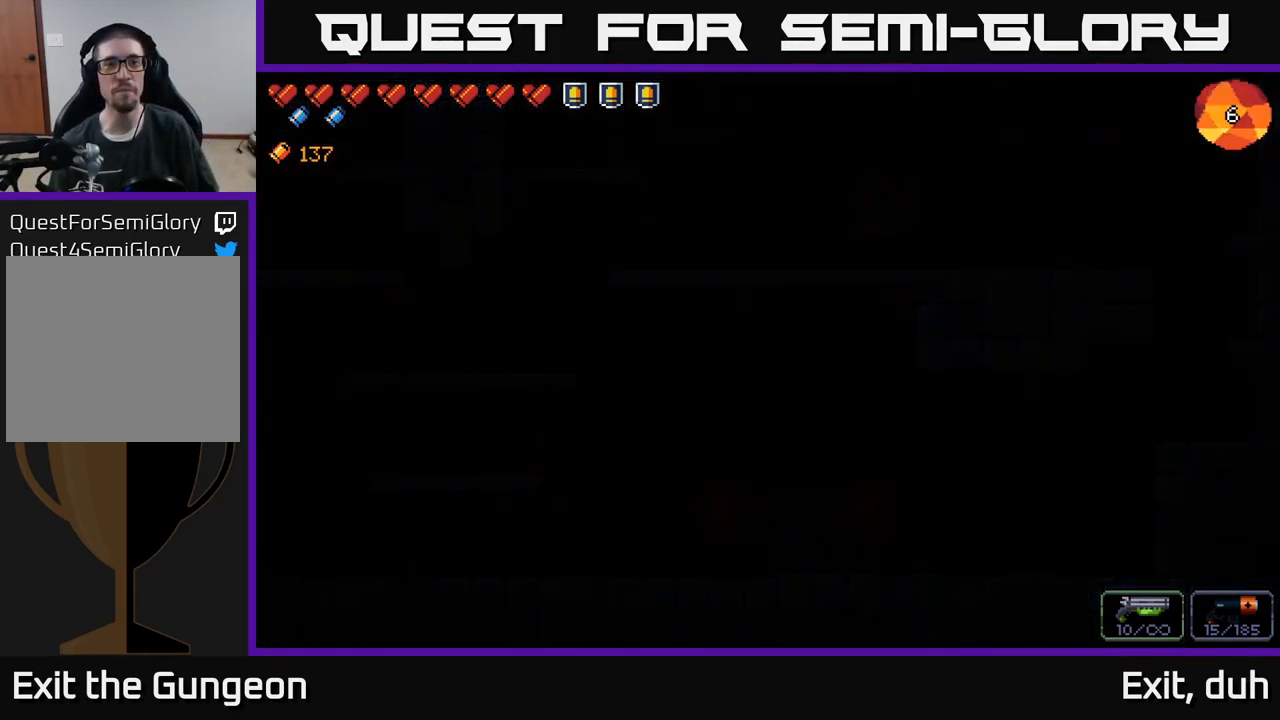
{"buttons": [], "left_stick": "center", "right_stick": "center", "events": []}
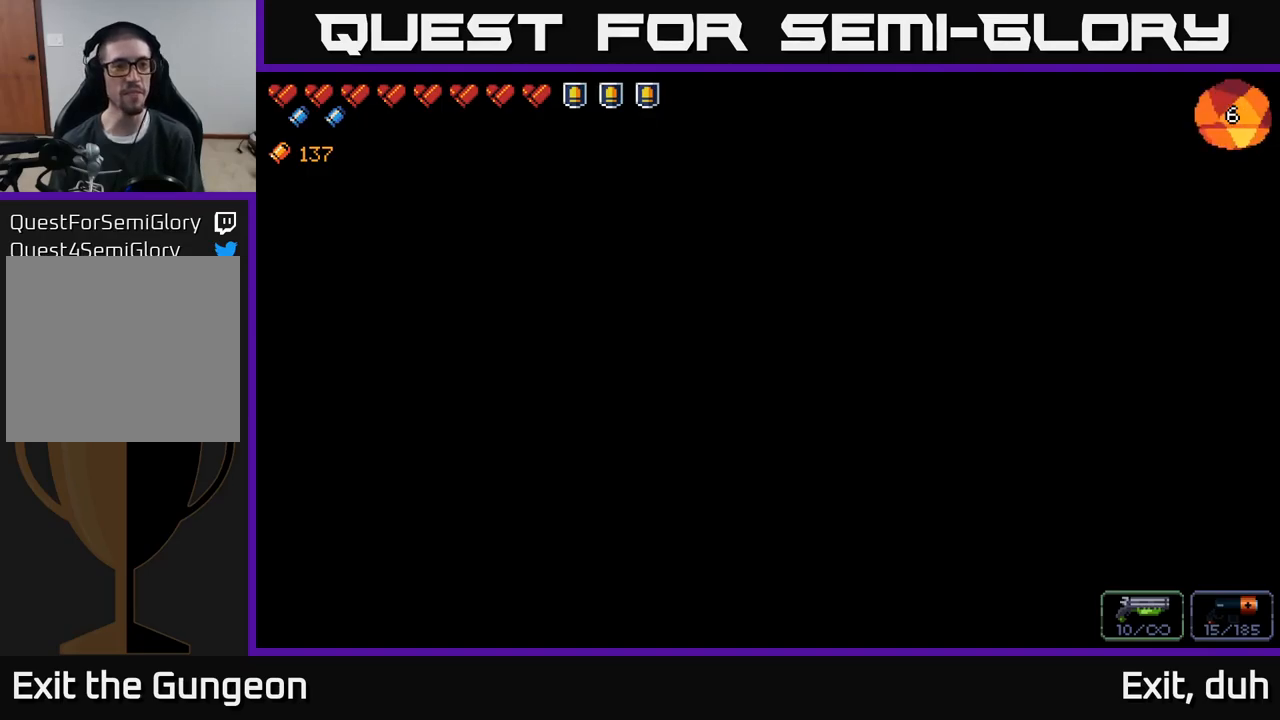
{"buttons": [], "left_stick": "center", "right_stick": "center", "events": []}
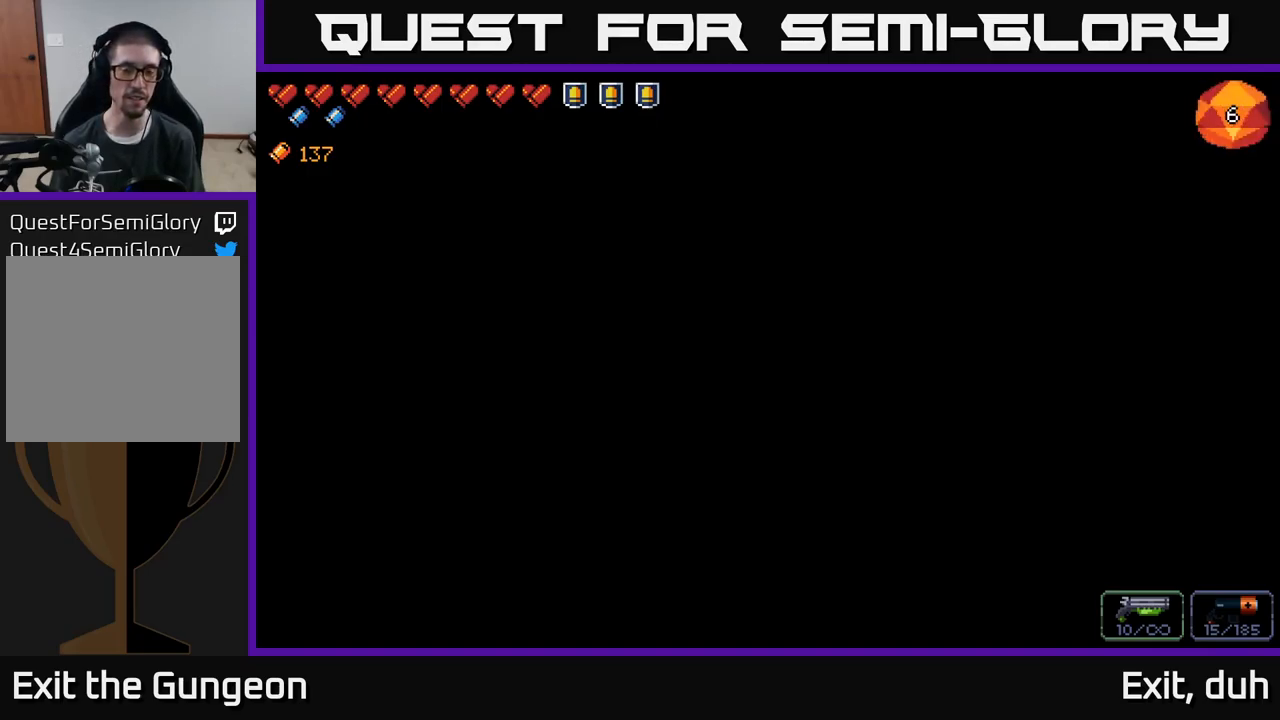
{"buttons": [], "left_stick": "right", "right_stick": "center", "events": [[284, "left_stick", "right"]]}
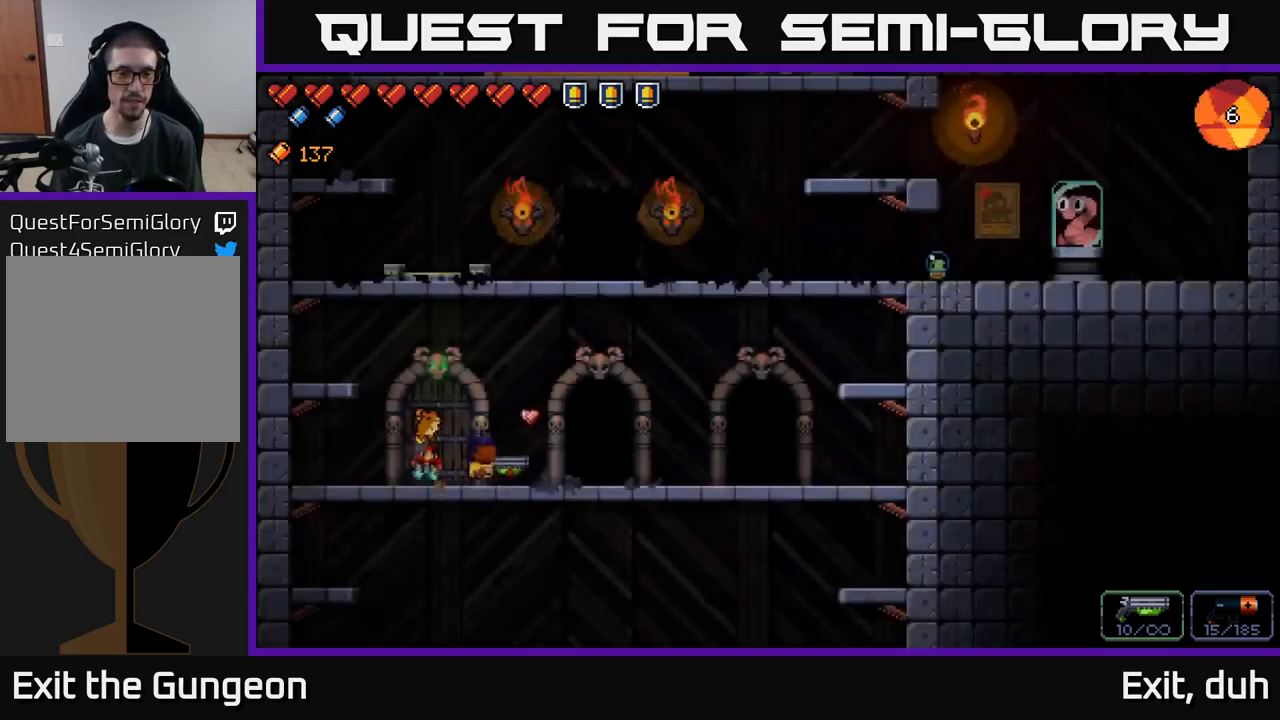
{"buttons": ["X"], "left_stick": "center", "right_stick": "center", "events": [[350, "left_stick", "center"], [384, "X", "down"]]}
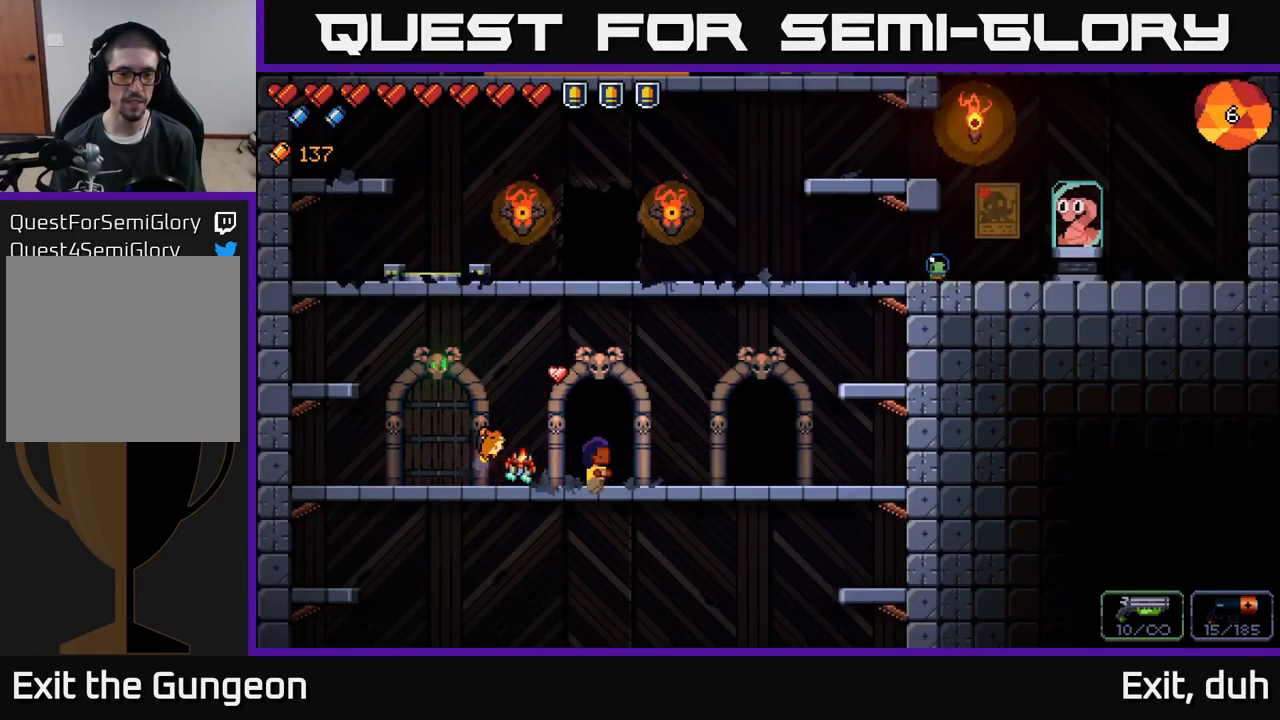
{"buttons": [], "left_stick": "center", "right_stick": "center", "events": [[34, "X", "up"]]}
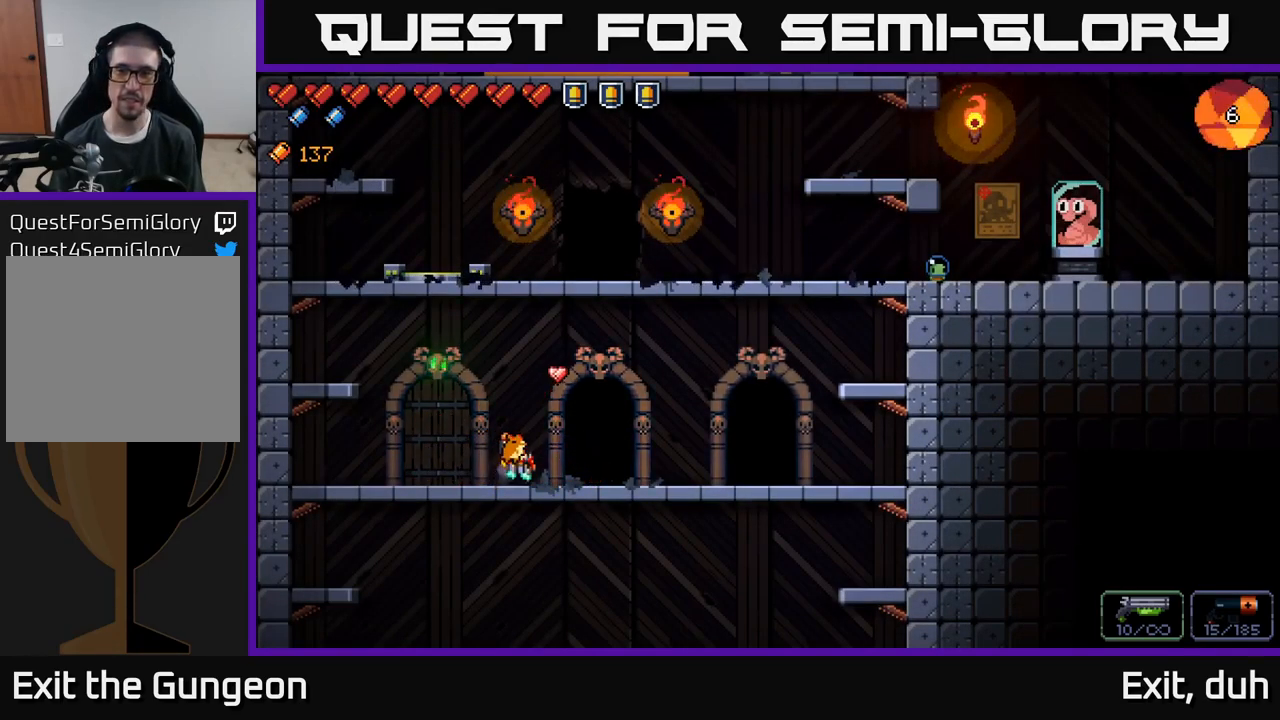
{"buttons": [], "left_stick": "center", "right_stick": "center", "events": []}
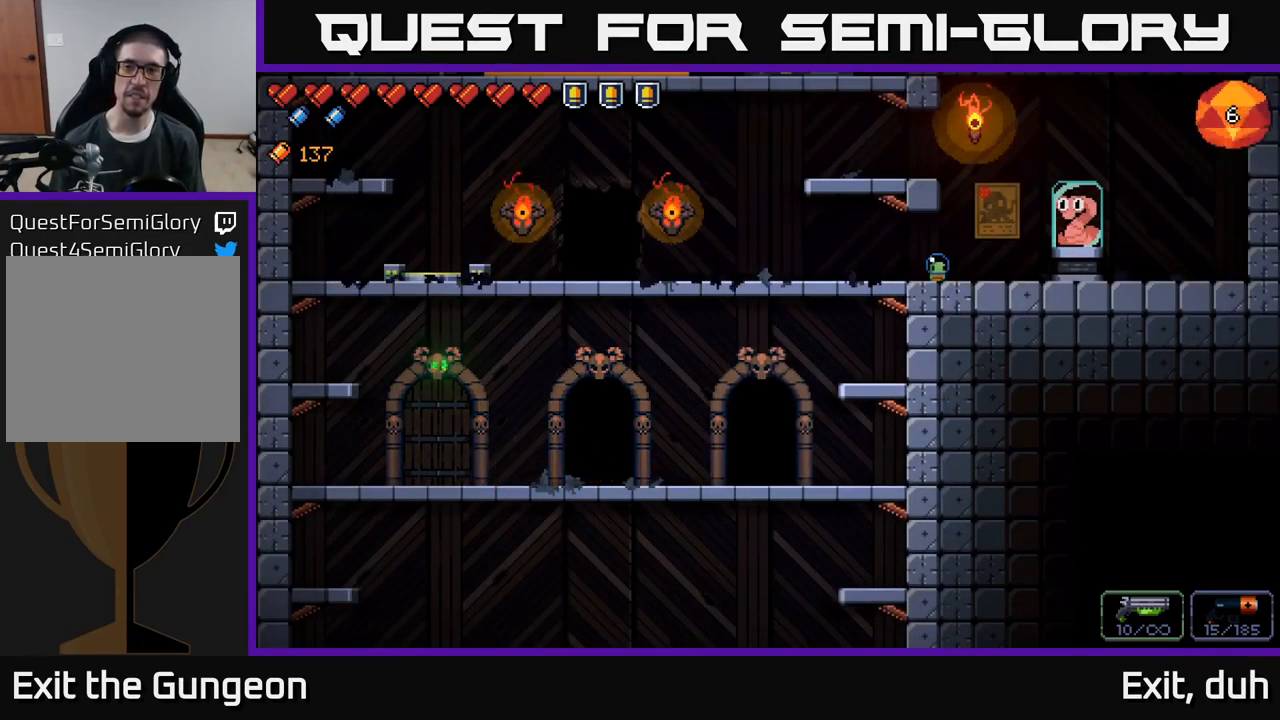
{"buttons": [], "left_stick": "center", "right_stick": "center", "events": []}
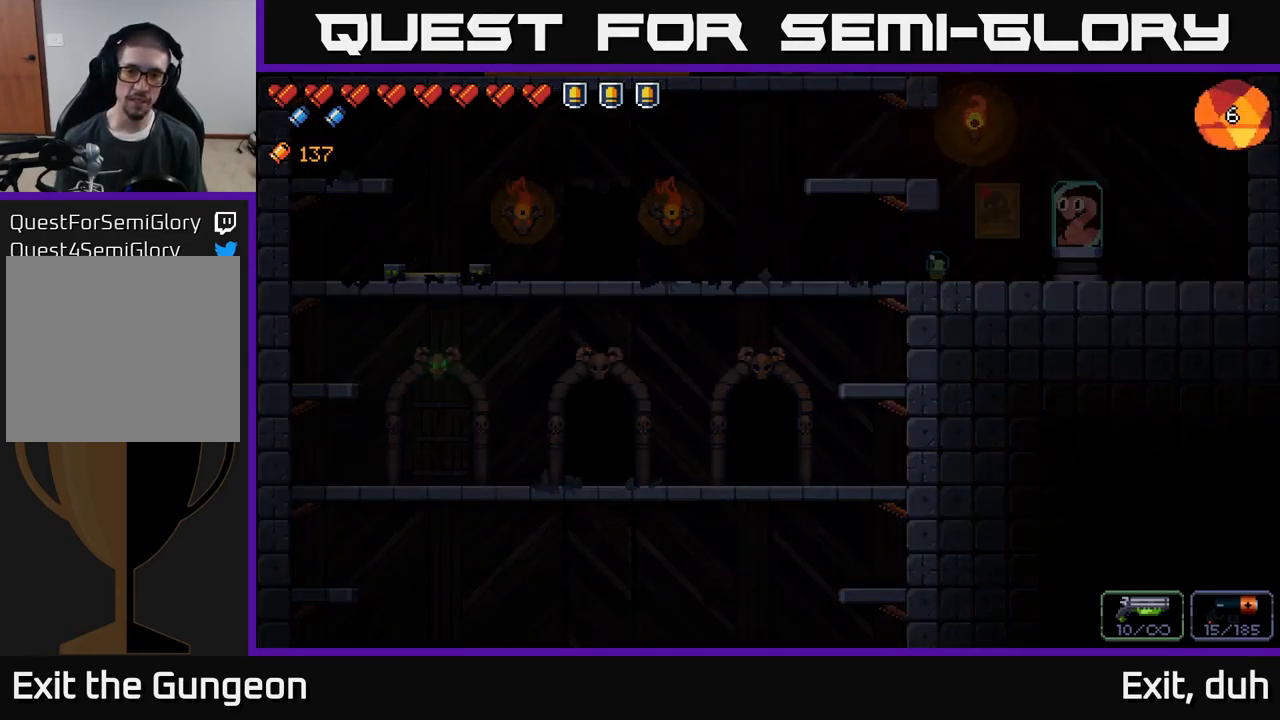
{"buttons": [], "left_stick": "center", "right_stick": "center", "events": []}
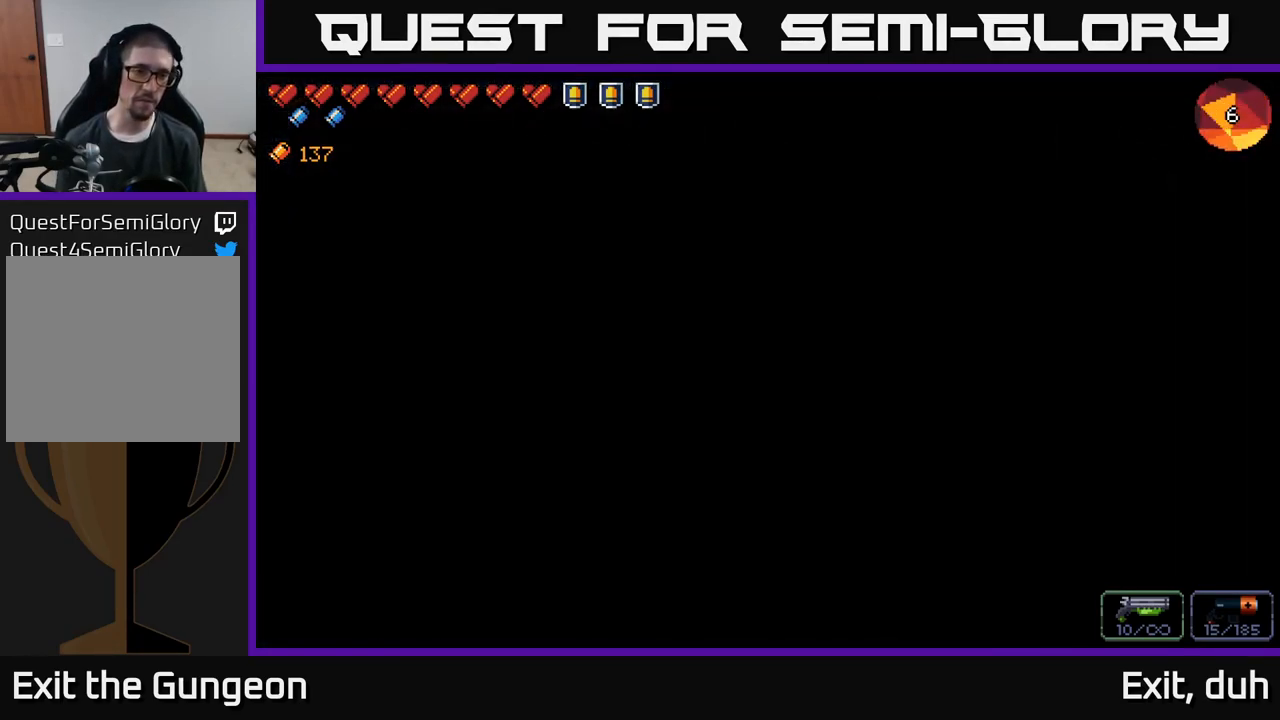
{"buttons": [], "left_stick": "center", "right_stick": "center", "events": []}
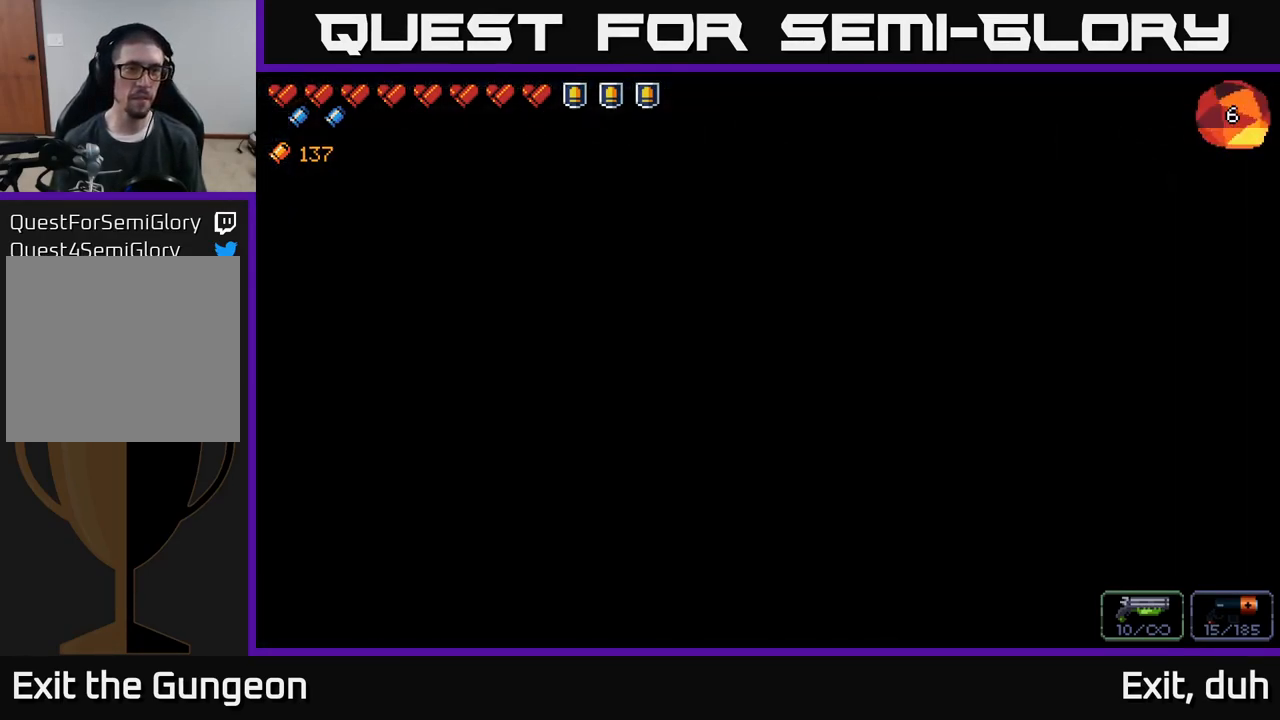
{"buttons": [], "left_stick": "center", "right_stick": "center", "events": []}
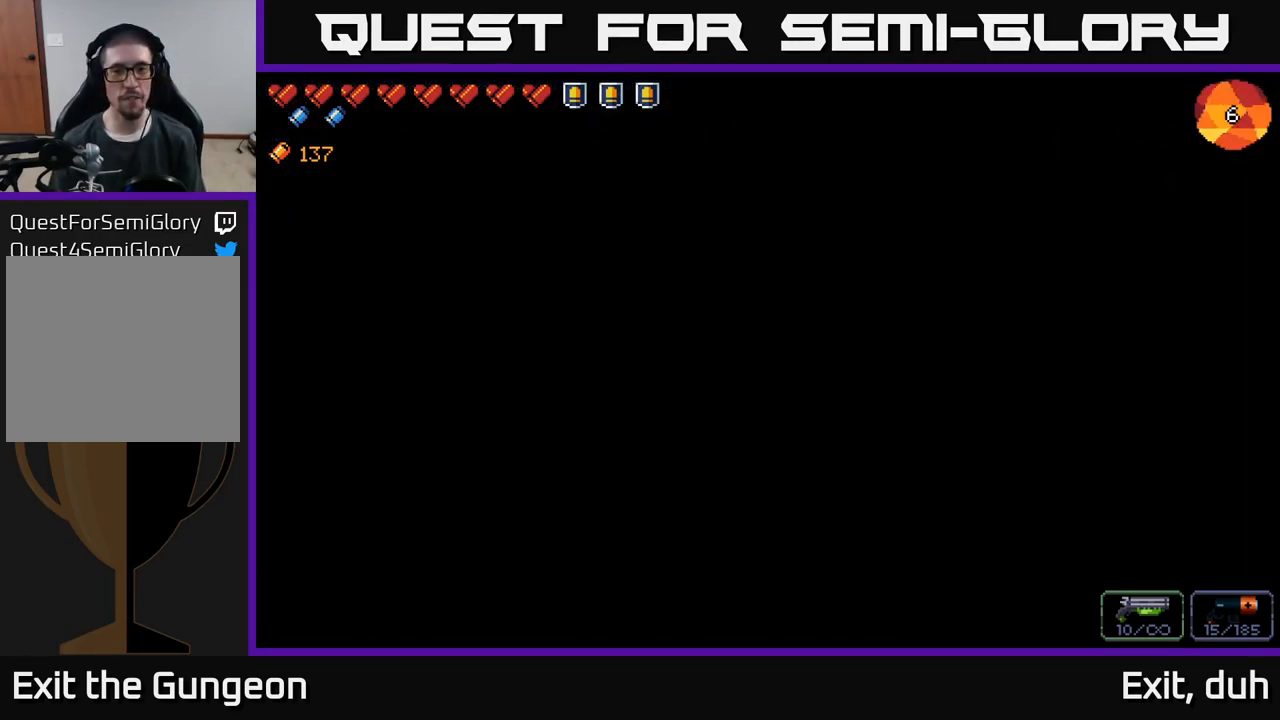
{"buttons": [], "left_stick": "right", "right_stick": "right", "events": [[34, "left_stick", "right"], [150, "right_stick", "right"]]}
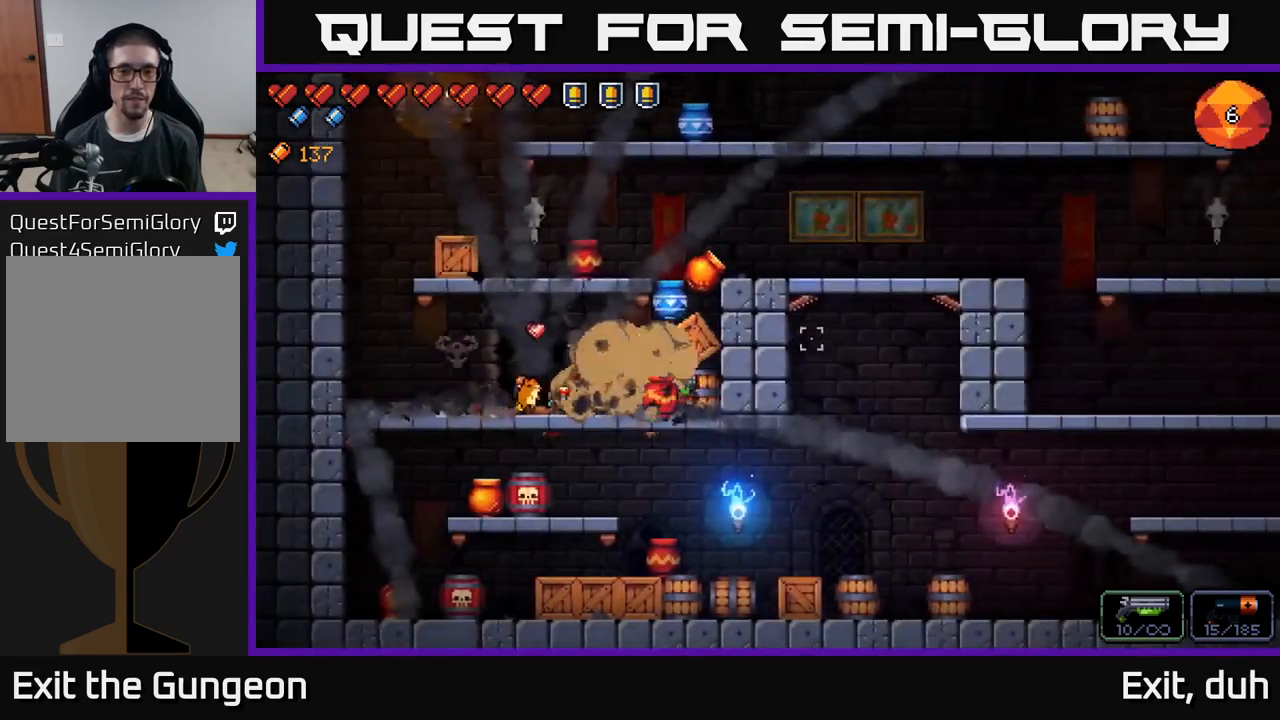
{"buttons": ["A"], "left_stick": "left", "right_stick": "up-right", "events": [[16, "right_stick", "up-right"], [283, "A", "down"], [333, "left_stick", "left"]]}
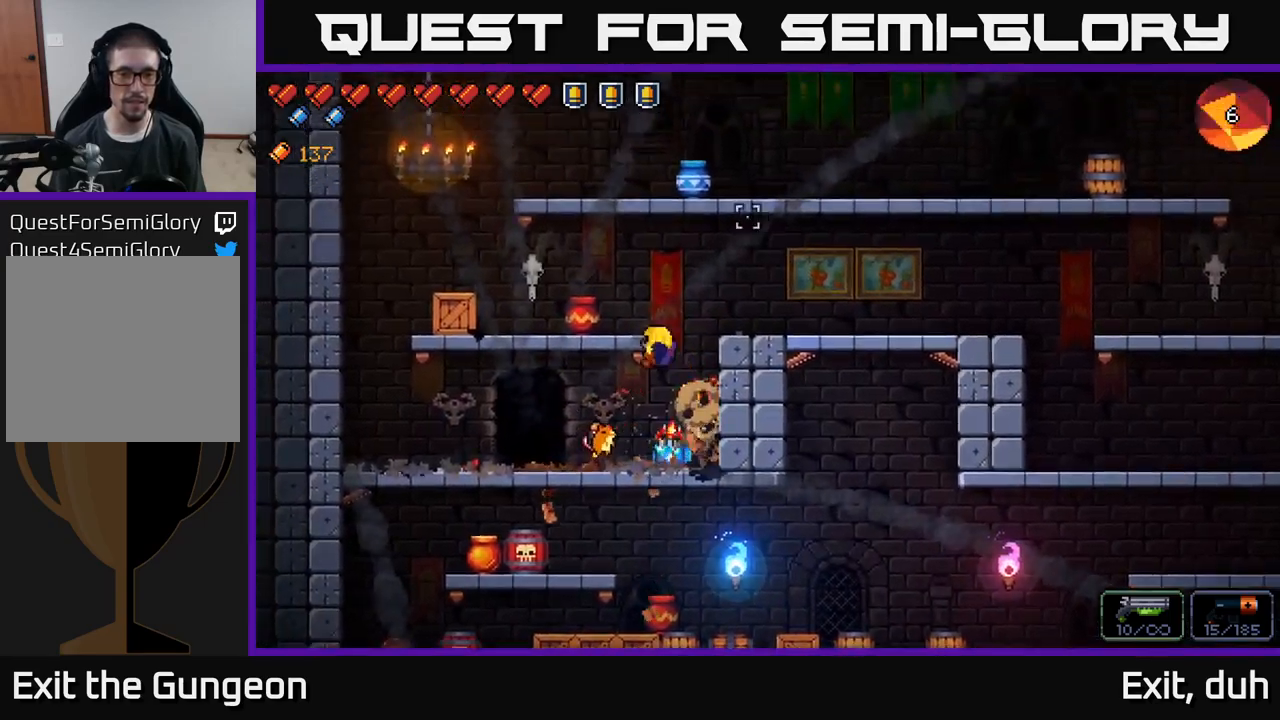
{"buttons": [], "left_stick": "center", "right_stick": "up-right", "events": [[66, "A", "up"], [83, "left_stick", "center"], [233, "left_stick", "left"], [450, "left_stick", "center"]]}
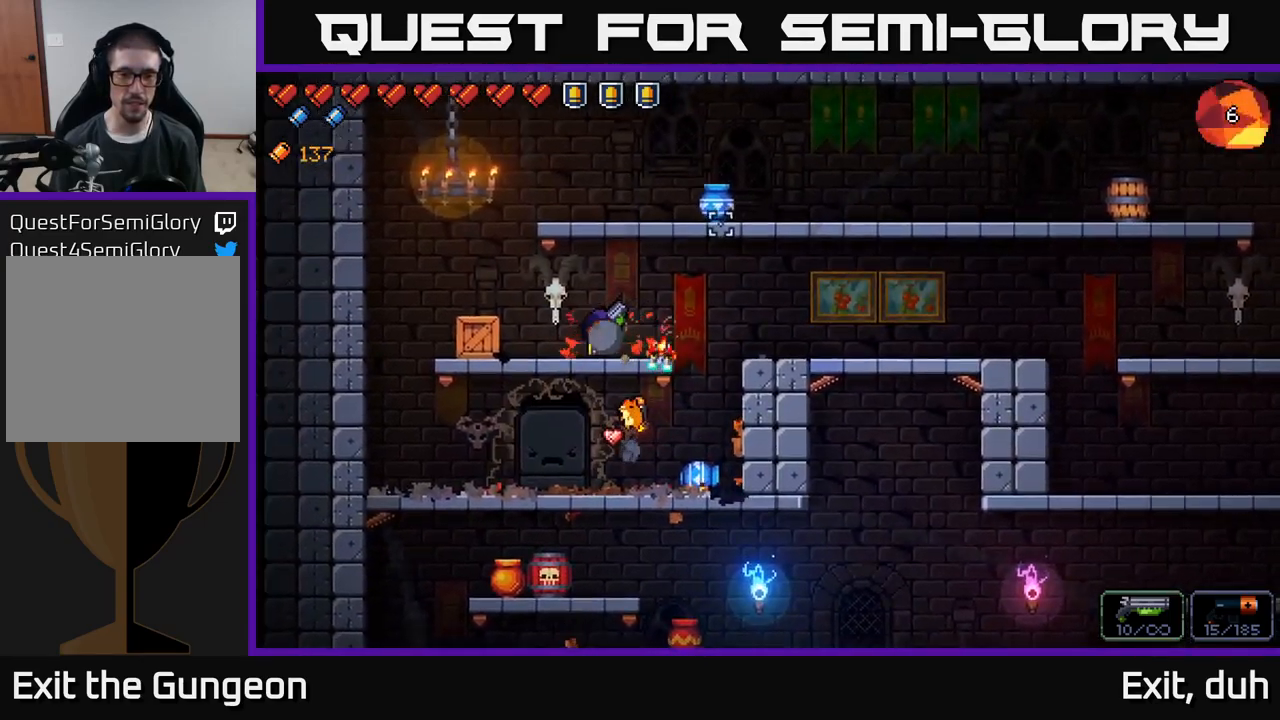
{"buttons": [], "left_stick": "right", "right_stick": "up-right", "events": [[16, "left_stick", "right"], [50, "A", "down"], [383, "A", "up"]]}
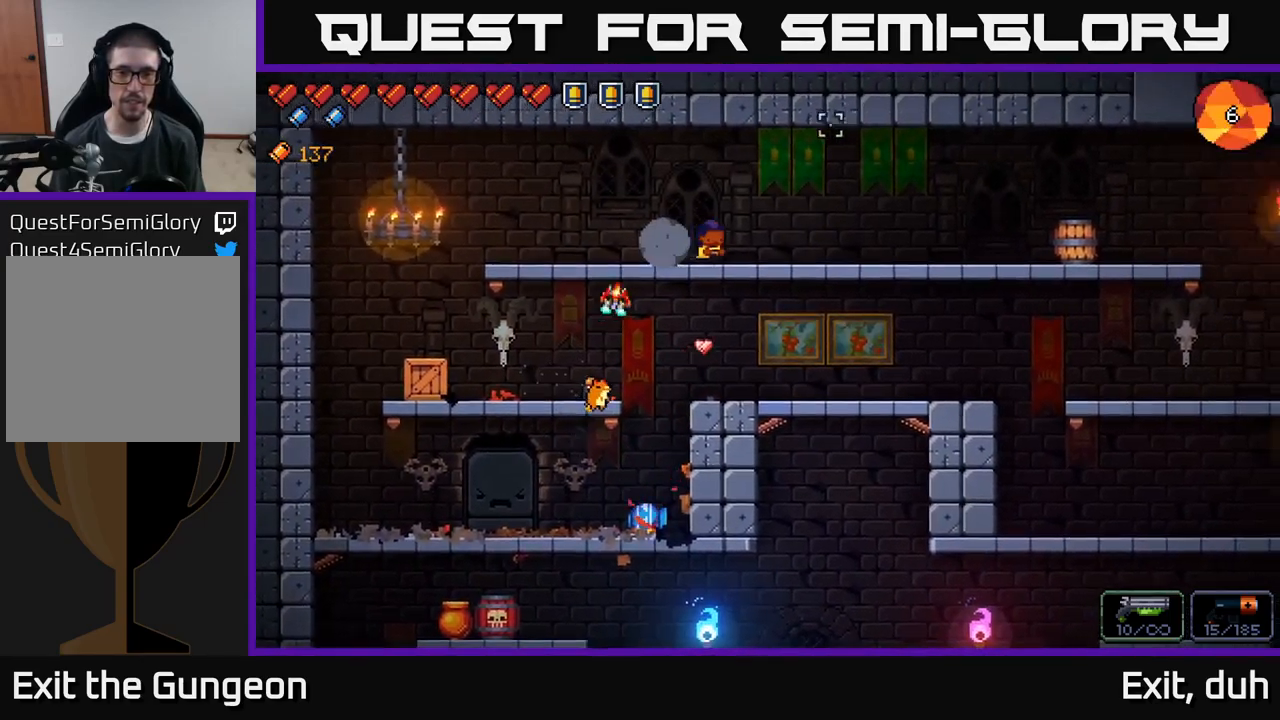
{"buttons": [], "left_stick": "right", "right_stick": "up-right", "events": [[233, "left_stick", "down"], [266, "A", "down"], [366, "A", "up"], [416, "left_stick", "right"]]}
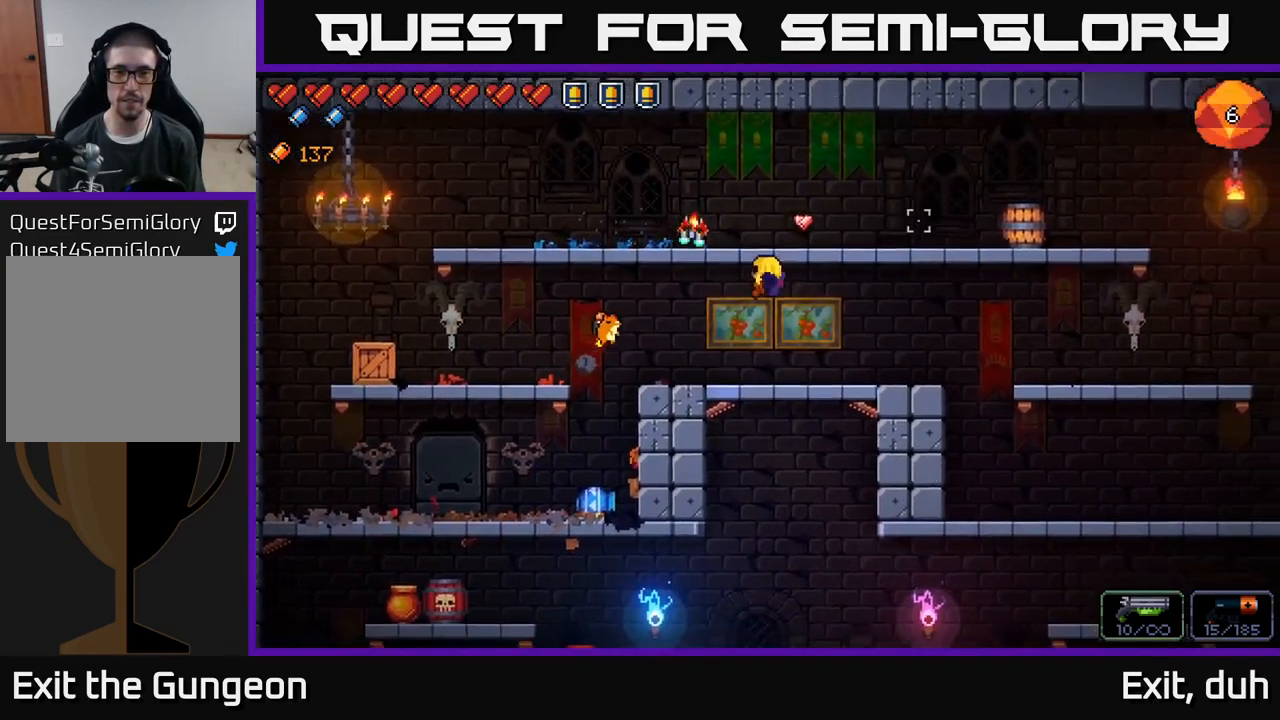
{"buttons": [], "left_stick": "right", "right_stick": "up-right", "events": []}